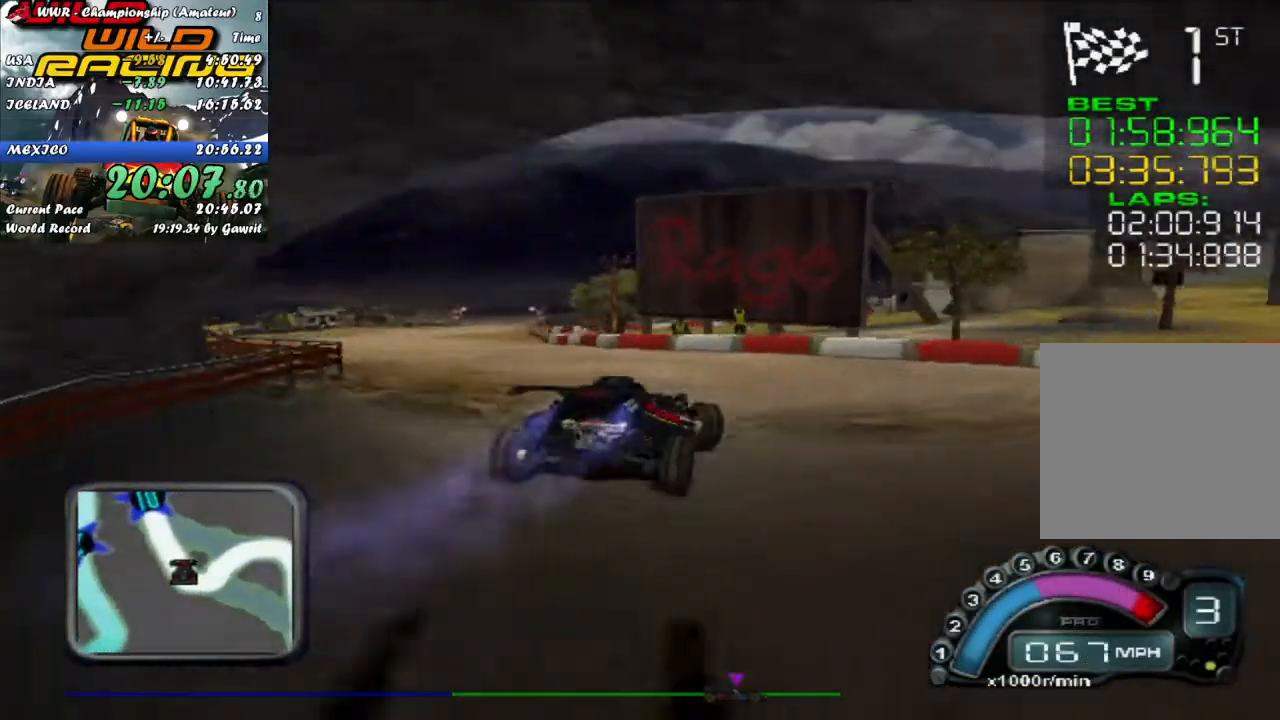
Gameplay with a controller (Xbox layout); each line is a JSON object with the inputs held at the frame after it (dt_ms = milliseconds from this image to that frame). "events" lists button and stick changes between this image and that frame as [ms after this image, input, new state], when the widget could be followed in between. Not read: R3 right_stick.
{"dt_ms": 500, "buttons": ["R2"], "left_stick": "right", "events": [[67, "R2", "up"], [383, "left_stick", "center"], [433, "R2", "down"], [500, "left_stick", "right"]]}
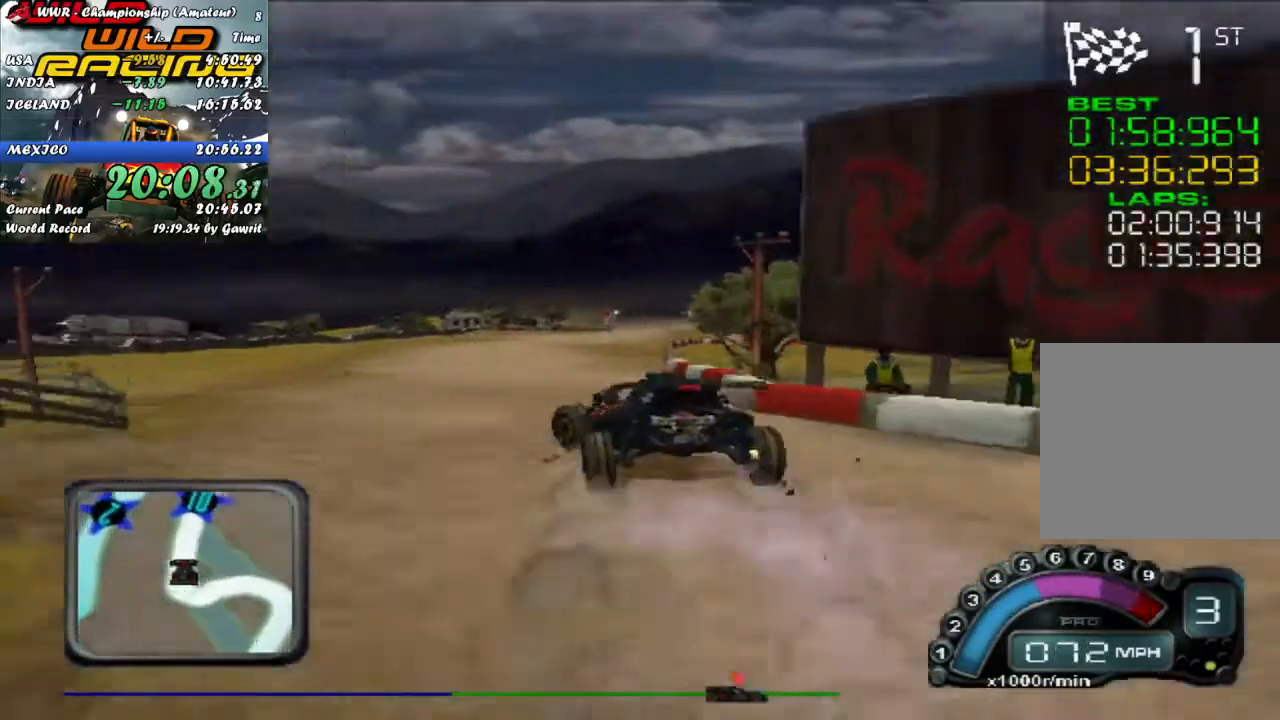
{"dt_ms": 500, "buttons": ["R2"], "left_stick": "left", "events": [[217, "left_stick", "center"], [450, "left_stick", "left"]]}
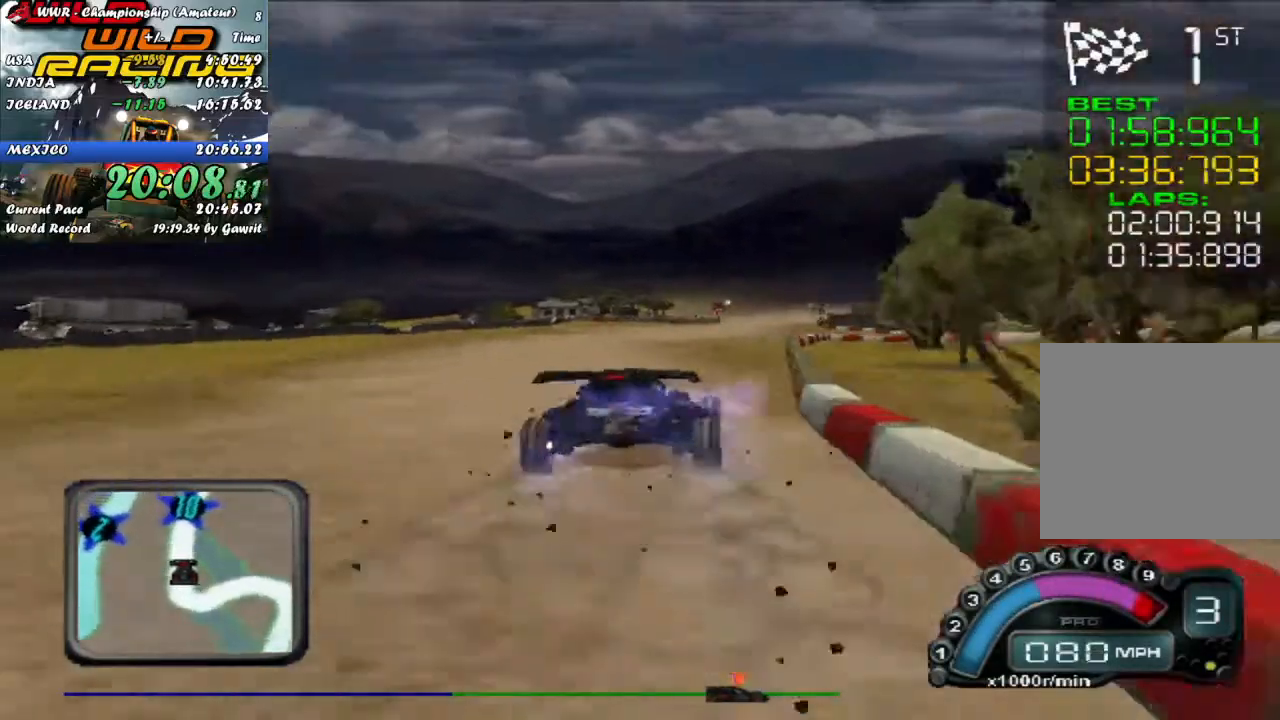
{"dt_ms": 500, "buttons": ["R2"], "left_stick": "right"}
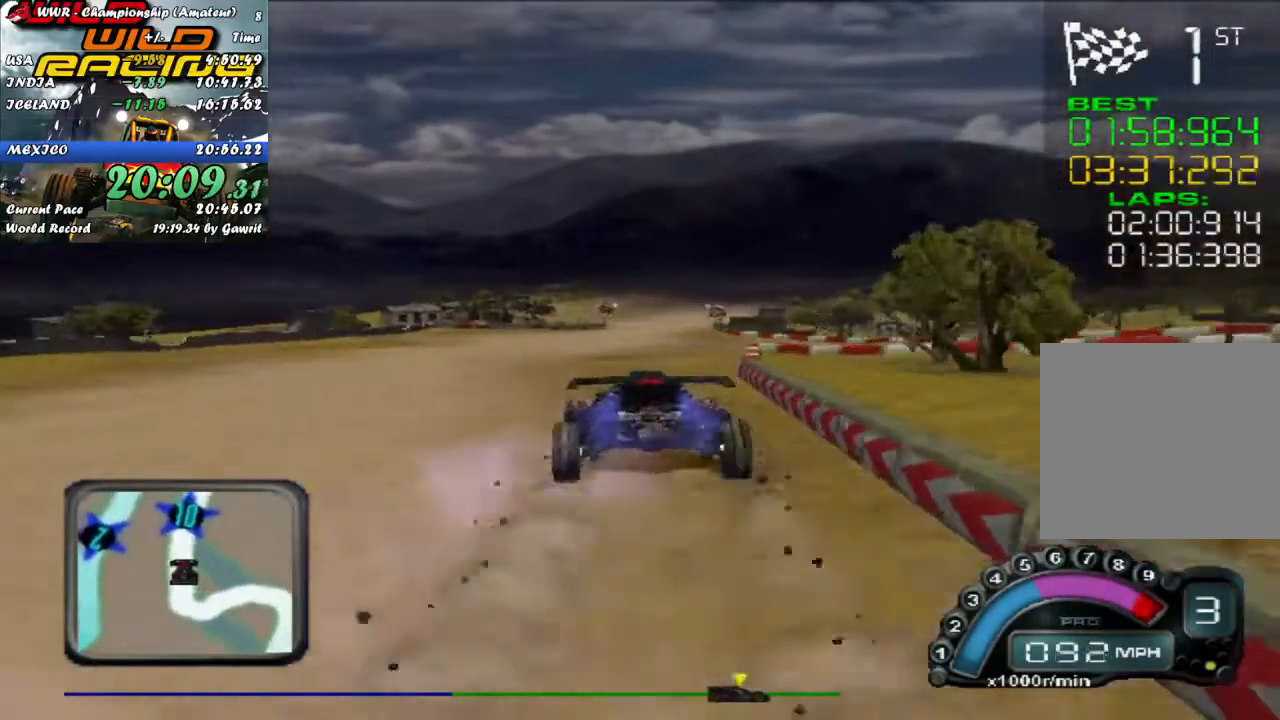
{"dt_ms": 500, "buttons": ["R2"], "left_stick": "center"}
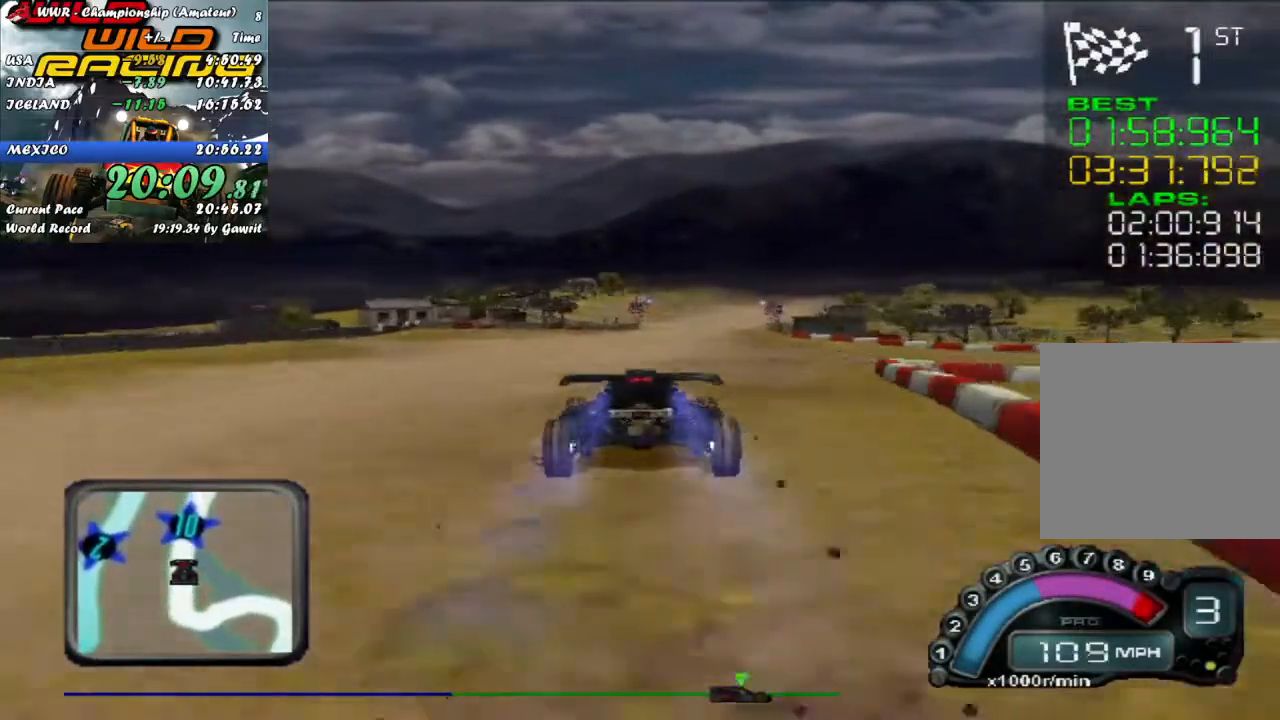
{"dt_ms": 500, "buttons": ["R2"], "left_stick": "center", "events": [[383, "left_stick", "right"], [467, "left_stick", "center"]]}
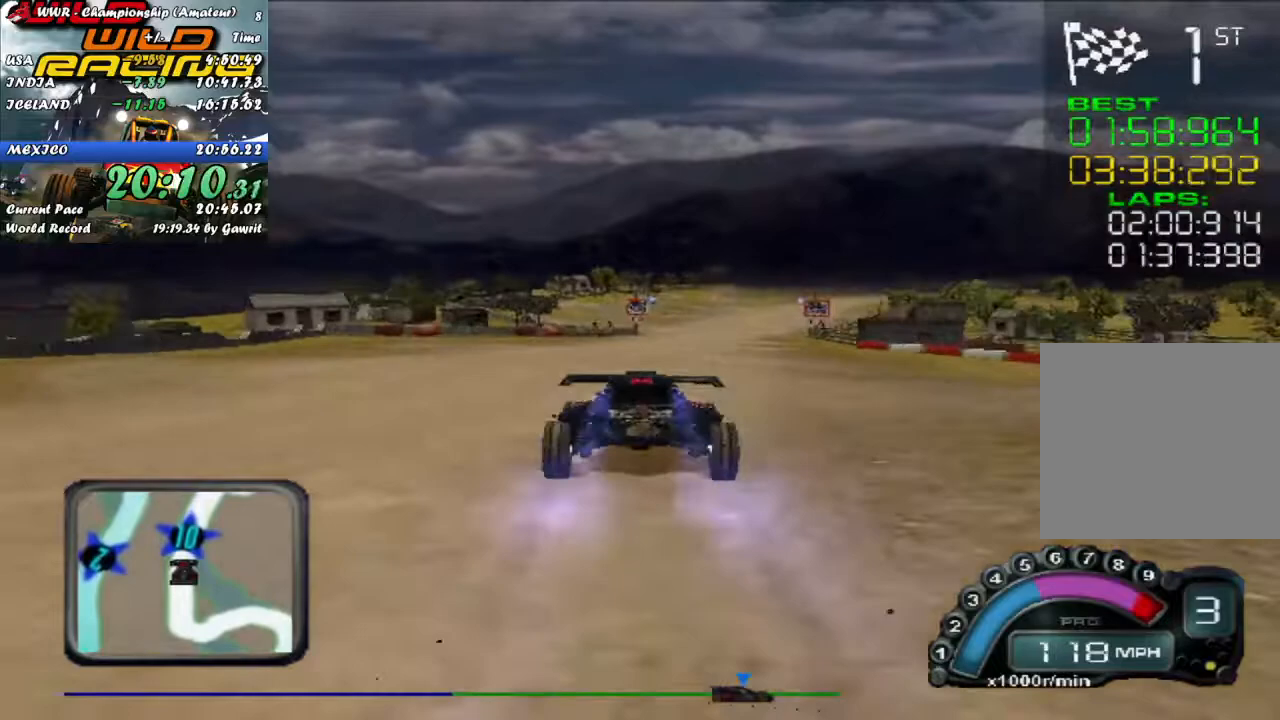
{"dt_ms": 500, "buttons": ["R2"], "left_stick": "right", "events": [[167, "left_stick", "right"], [267, "left_stick", "center"], [483, "left_stick", "right"]]}
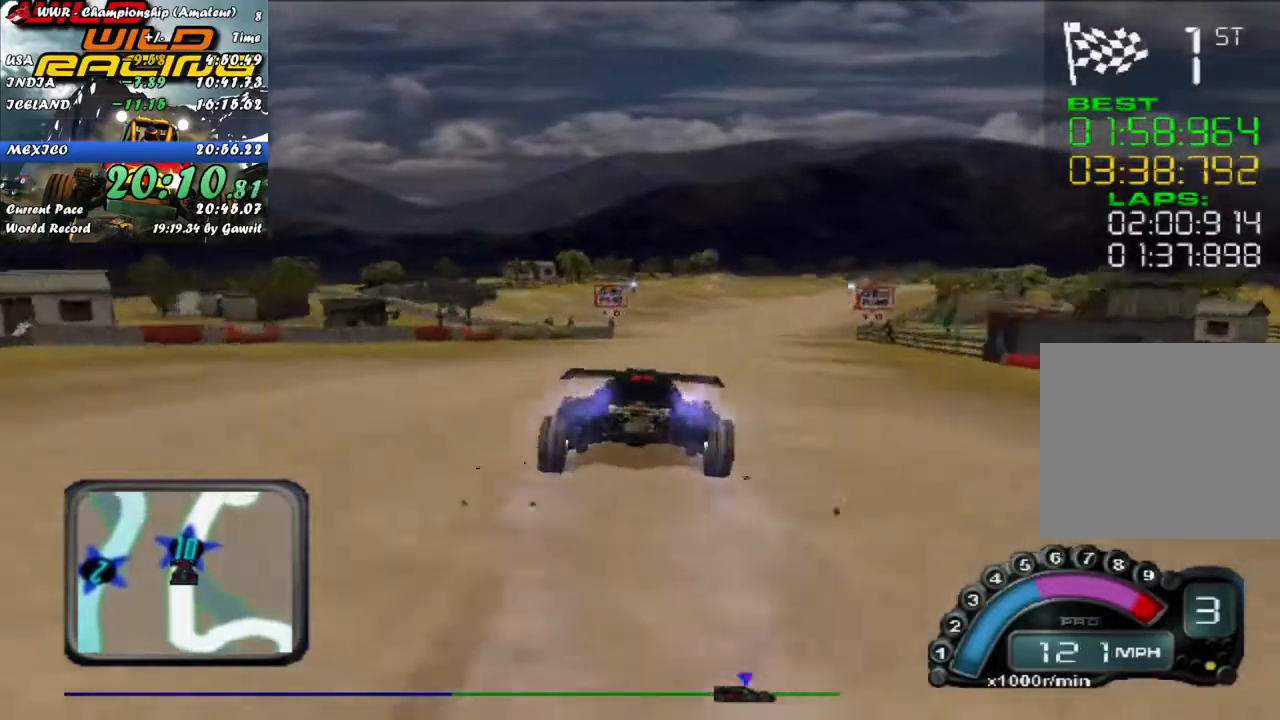
{"dt_ms": 500, "buttons": ["R2"], "left_stick": "center", "events": [[117, "left_stick", "center"], [217, "left_stick", "right"], [367, "left_stick", "center"]]}
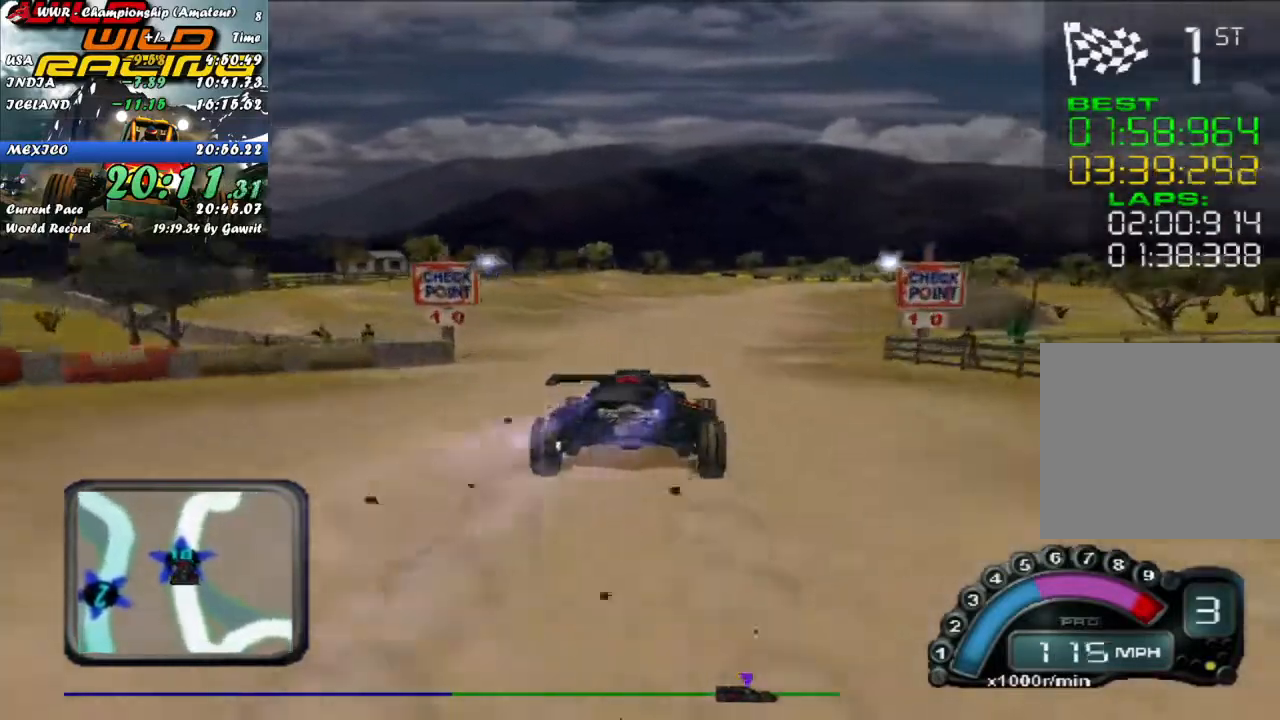
{"dt_ms": 500, "buttons": ["R2"], "left_stick": "right", "events": [[317, "A", "down"], [383, "left_stick", "right"], [433, "A", "up"]]}
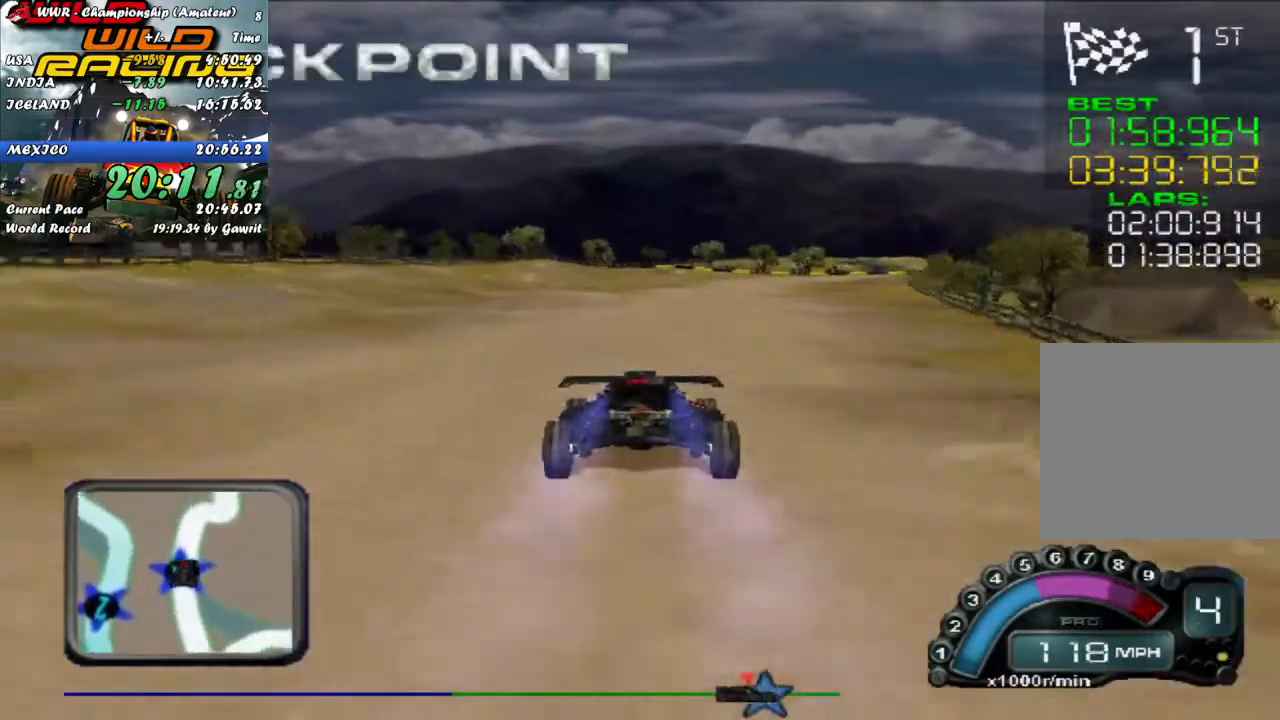
{"dt_ms": 500, "buttons": ["R2"], "left_stick": "center"}
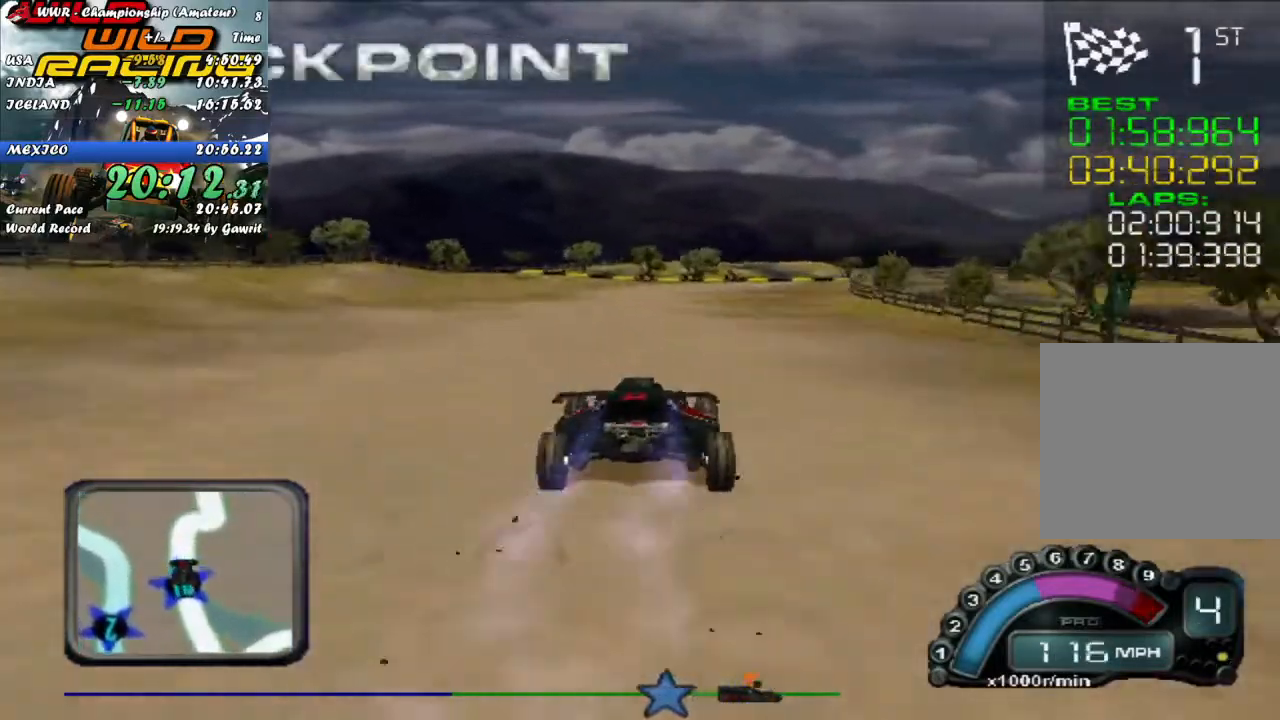
{"dt_ms": 500, "buttons": ["R2"], "left_stick": "center", "events": [[200, "left_stick", "right"], [433, "left_stick", "center"]]}
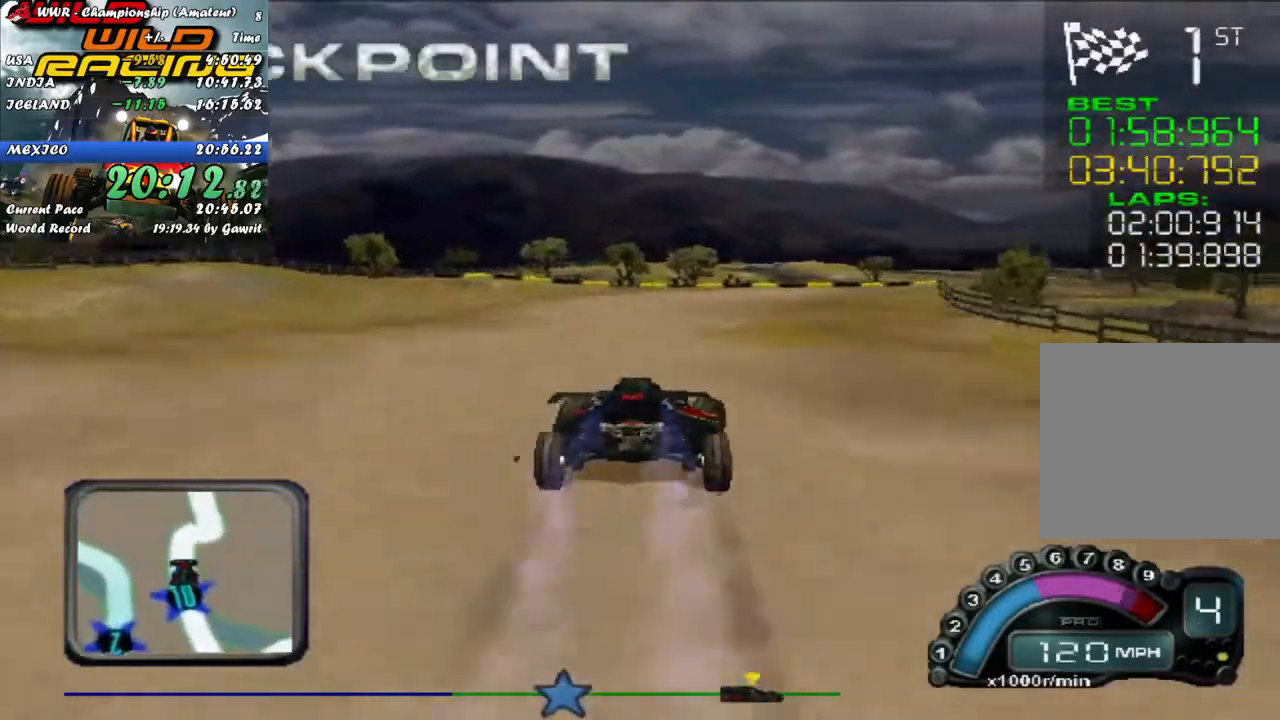
{"dt_ms": 500, "buttons": [], "left_stick": "center", "events": [[17, "left_stick", "right"], [117, "R2", "up"], [483, "left_stick", "center"]]}
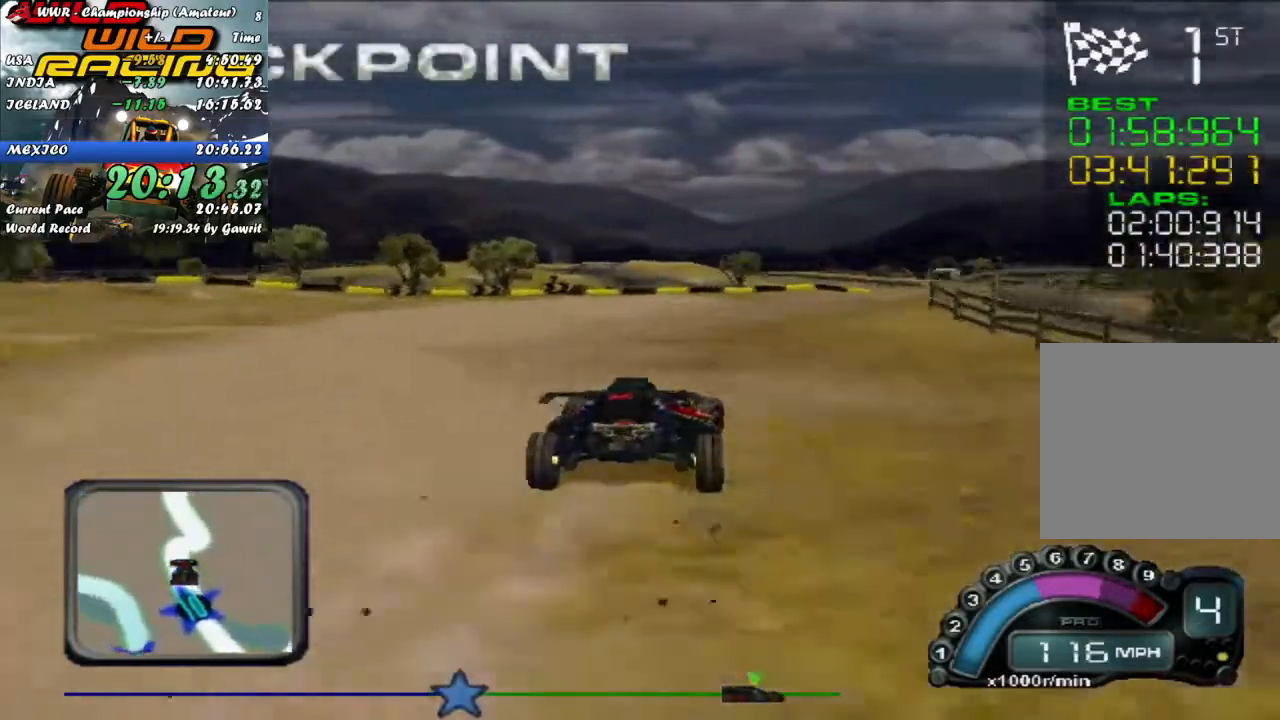
{"dt_ms": 500, "buttons": [], "left_stick": "right", "events": [[83, "left_stick", "right"]]}
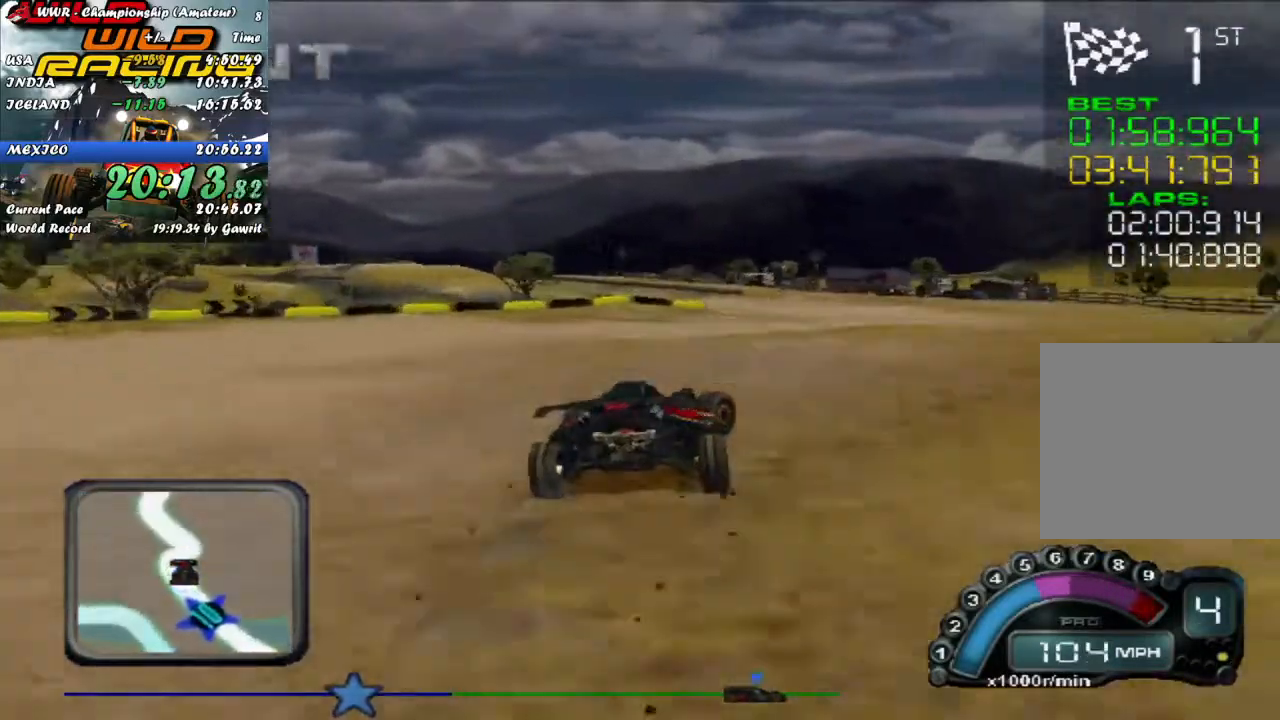
{"dt_ms": 500, "buttons": [], "left_stick": "center", "events": [[83, "left_stick", "center"]]}
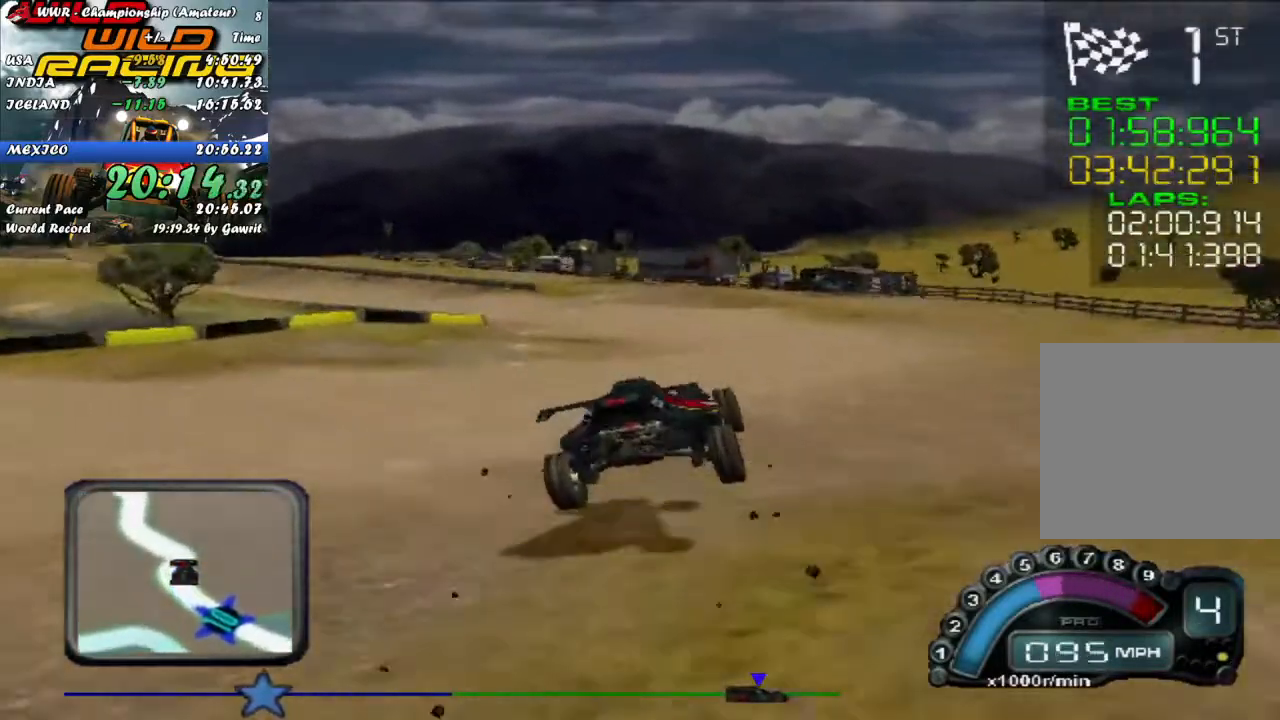
{"dt_ms": 500, "buttons": [], "left_stick": "left", "events": [[467, "left_stick", "left"]]}
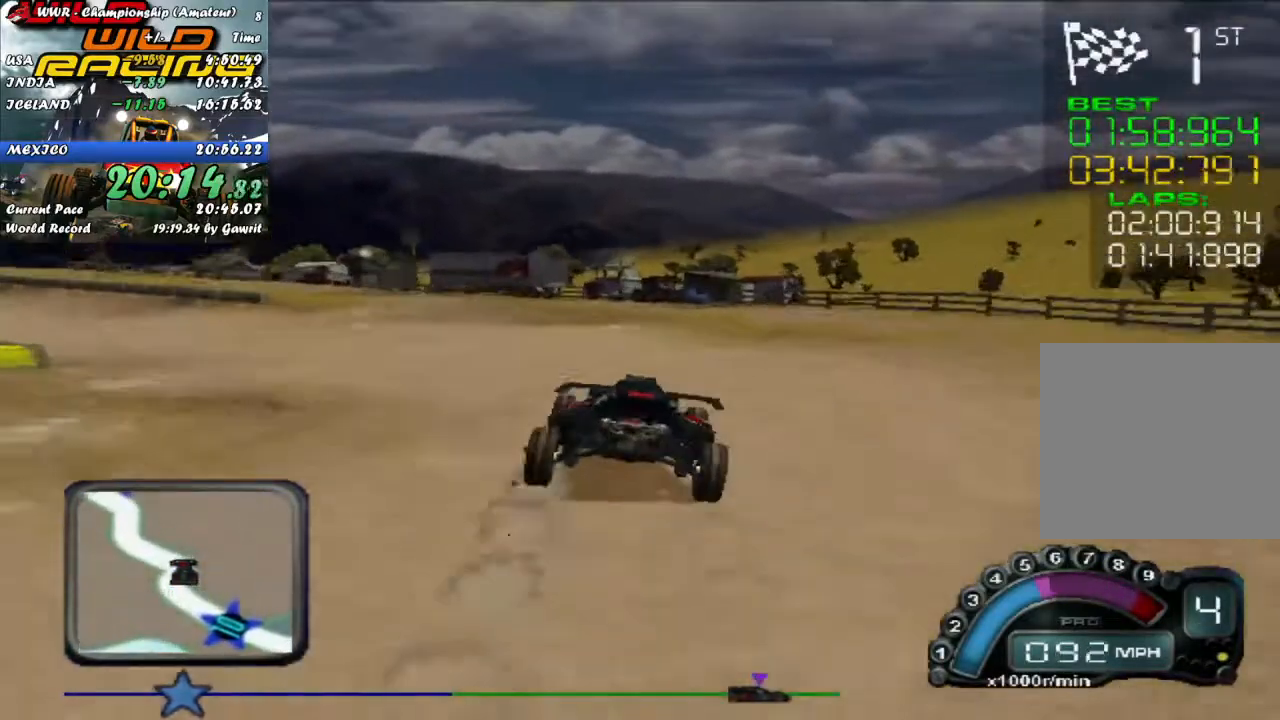
{"dt_ms": 500, "buttons": ["R2"], "left_stick": "left", "events": [[383, "left_stick", "center"], [467, "R2", "down"], [483, "left_stick", "left"]]}
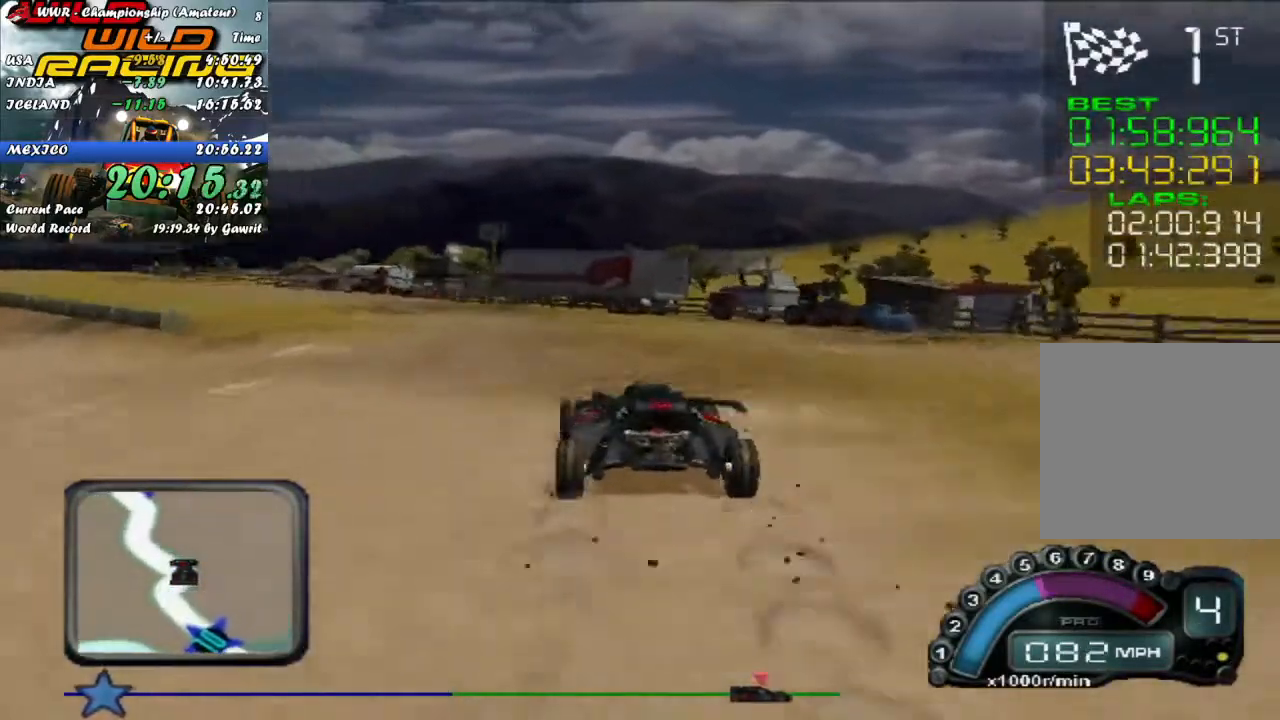
{"dt_ms": 500, "buttons": [], "left_stick": "left", "events": [[133, "R2", "up"]]}
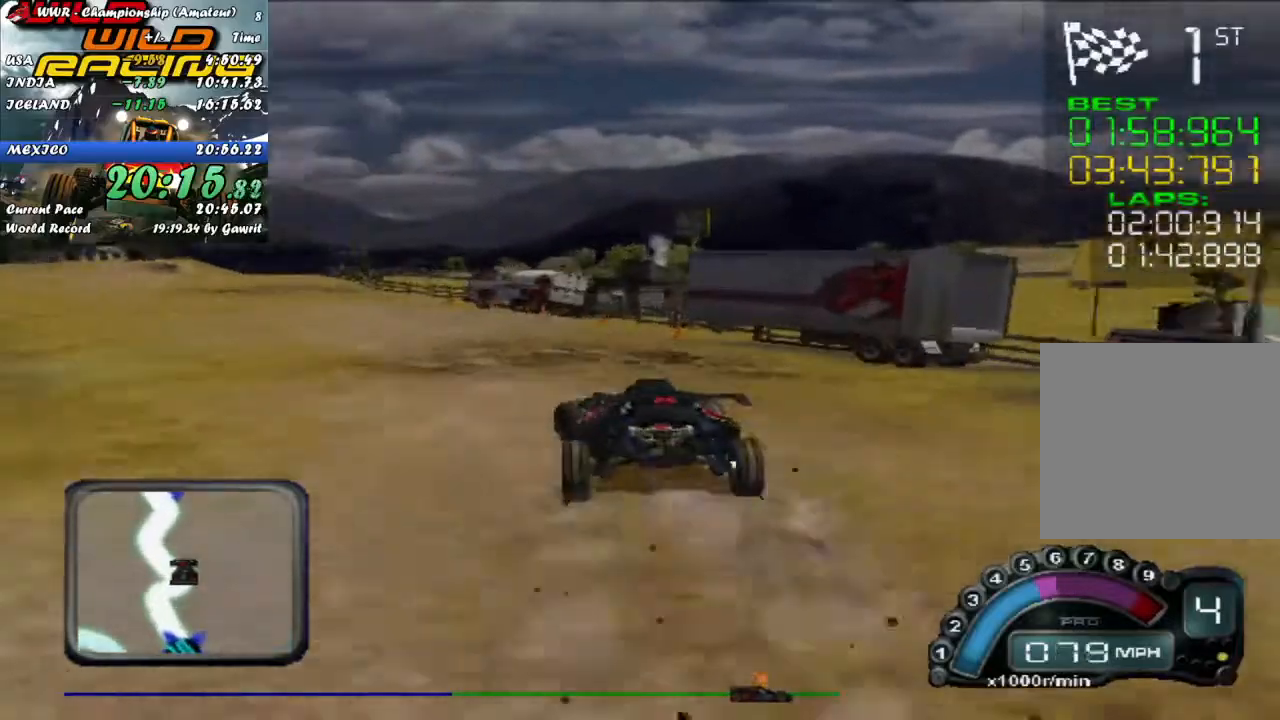
{"dt_ms": 500, "buttons": ["R2"], "left_stick": "left", "events": [[17, "R2", "down"], [283, "left_stick", "center"], [417, "left_stick", "left"]]}
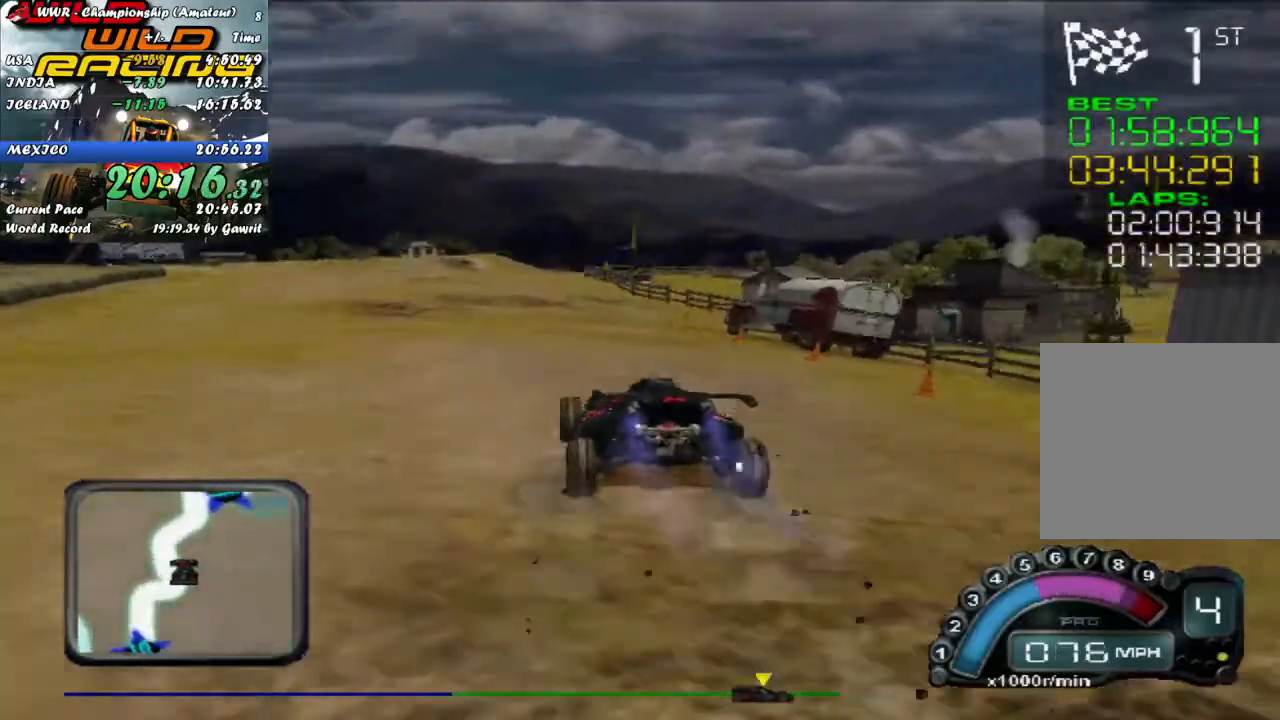
{"dt_ms": 1000, "buttons": [], "left_stick": "center", "events": [[50, "left_stick", "center"], [333, "left_stick", "right"], [567, "left_stick", "center"], [767, "left_stick", "left"], [933, "R2", "up"], [983, "left_stick", "center"]]}
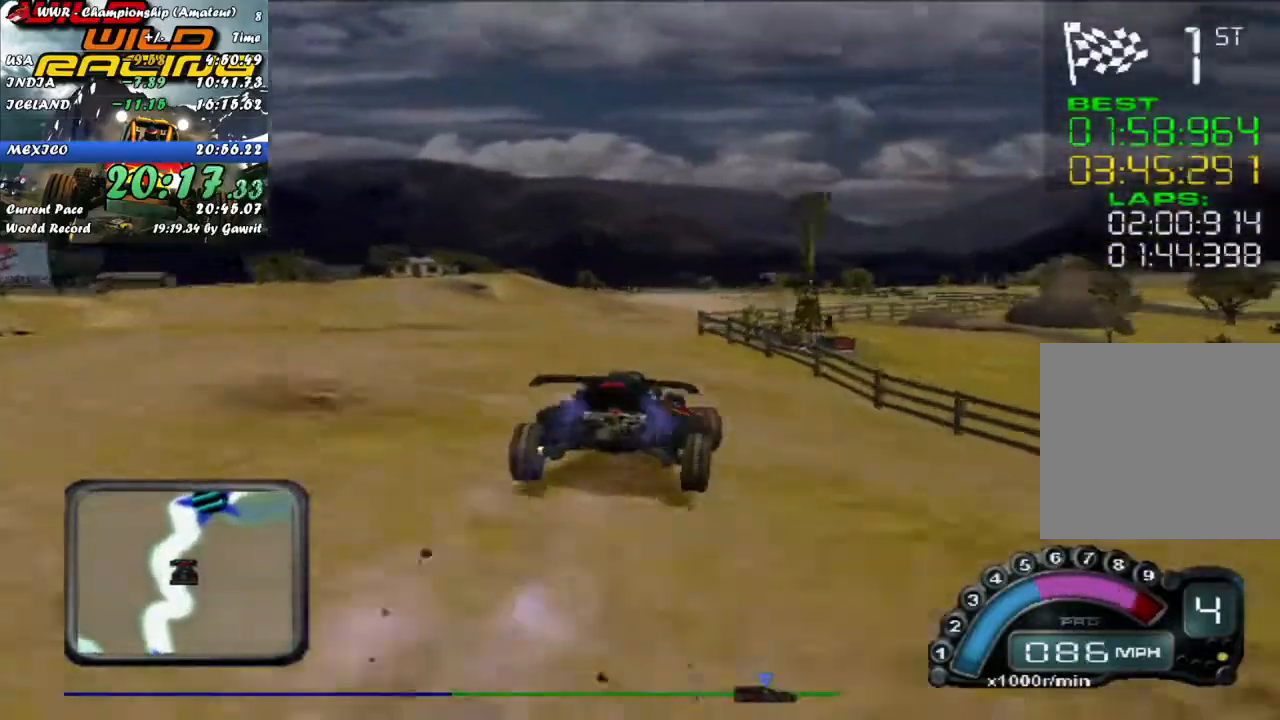
{"dt_ms": 500, "buttons": [], "left_stick": "left", "events": [[250, "left_stick", "left"]]}
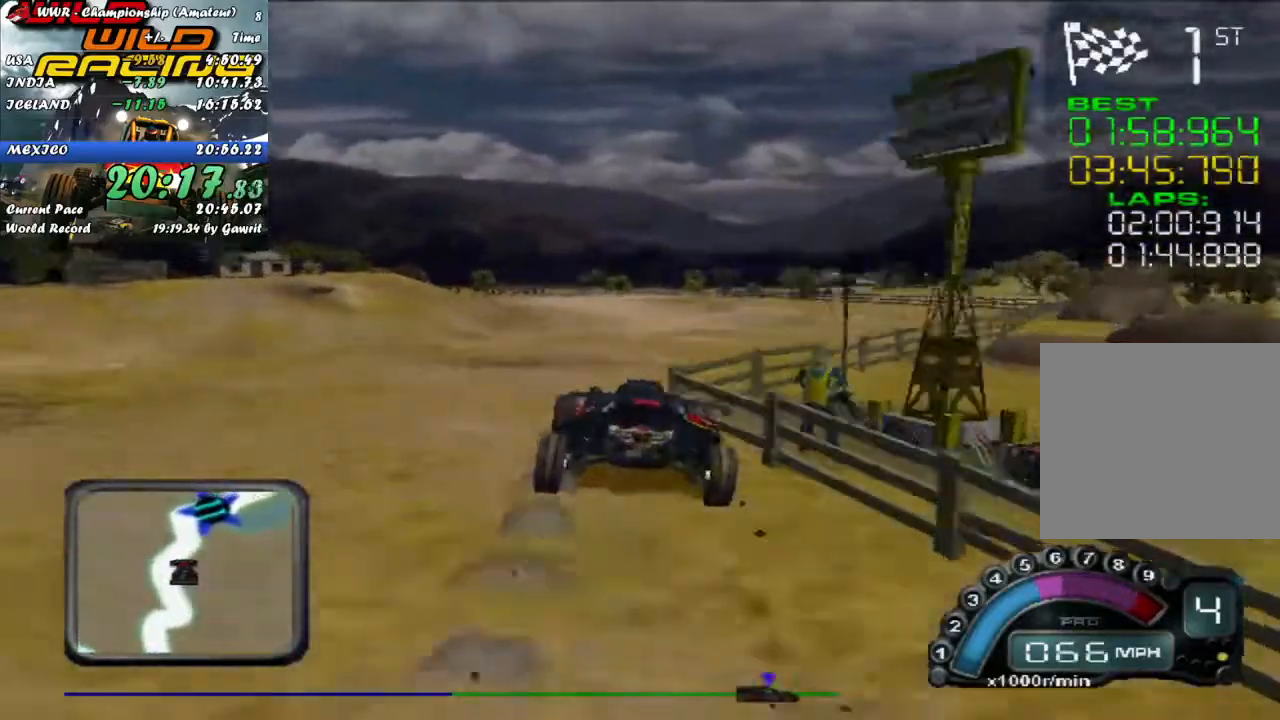
{"dt_ms": 500, "buttons": ["R2"], "left_stick": "right", "events": [[17, "left_stick", "center"], [200, "left_stick", "right"], [283, "R2", "down"]]}
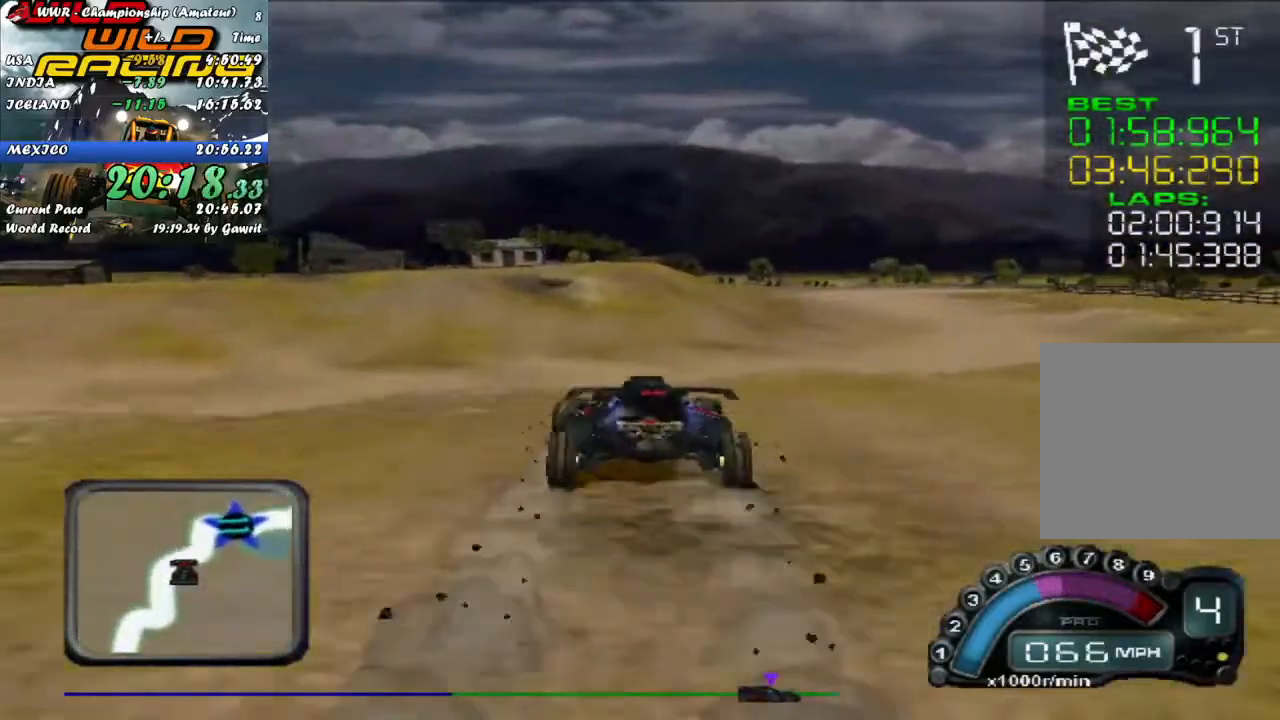
{"dt_ms": 500, "buttons": ["R2"], "left_stick": "center", "events": [[17, "R2", "up"], [100, "left_stick", "center"], [250, "left_stick", "left"], [317, "R2", "down"], [450, "left_stick", "center"]]}
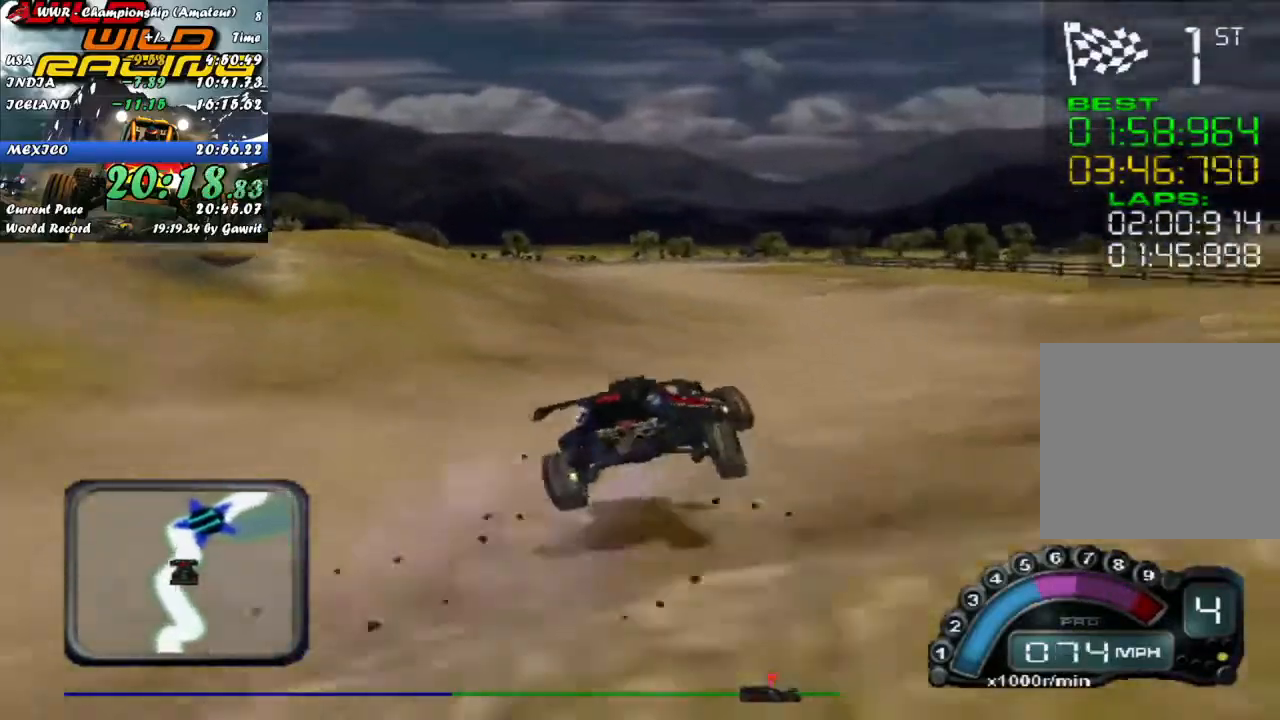
{"dt_ms": 500, "buttons": [], "left_stick": "left", "events": [[117, "left_stick", "right"], [233, "left_stick", "center"], [333, "left_stick", "left"], [350, "R2", "up"]]}
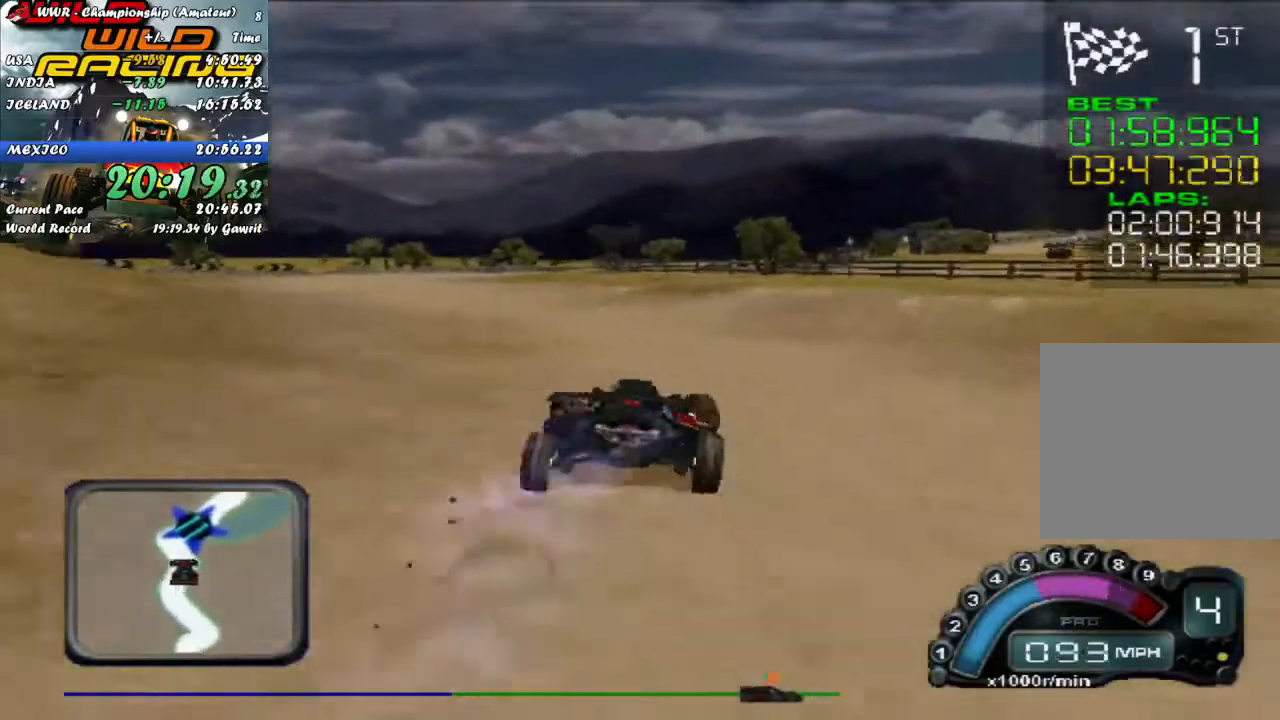
{"dt_ms": 500, "buttons": ["R2"], "left_stick": "center", "events": [[50, "R2", "down"], [117, "left_stick", "center"], [233, "left_stick", "left"], [300, "left_stick", "center"]]}
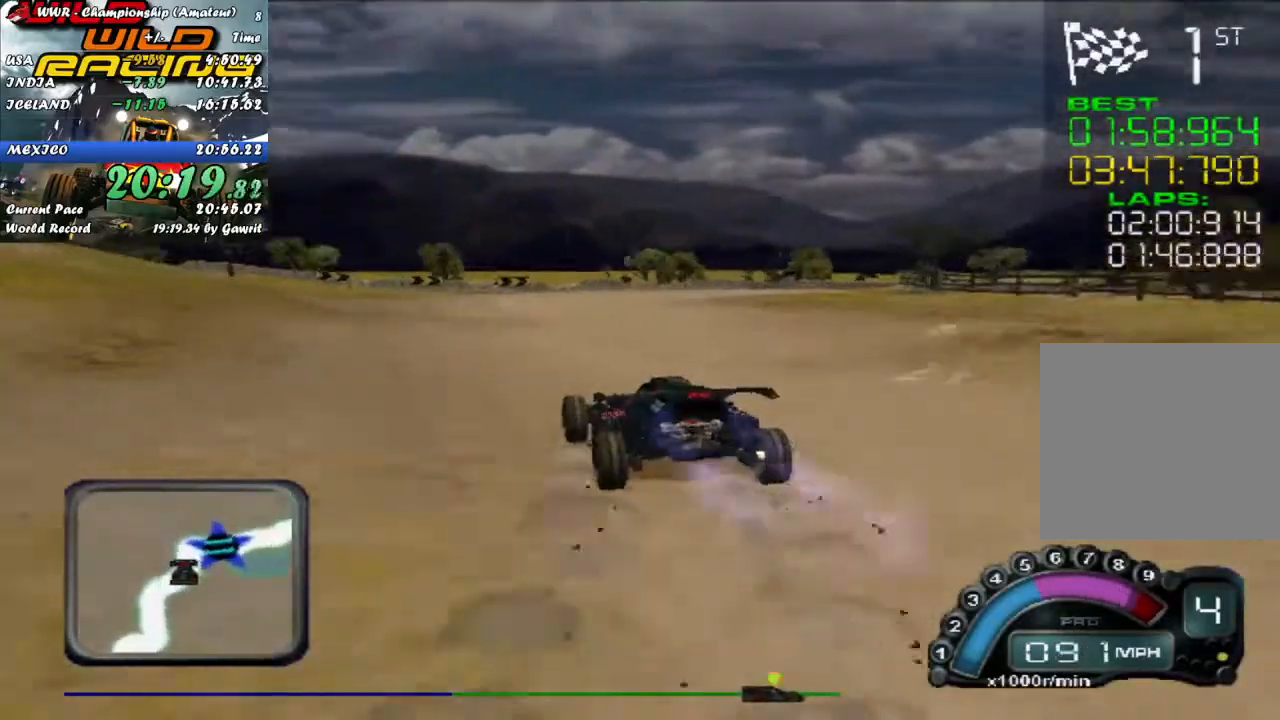
{"dt_ms": 500, "buttons": [], "left_stick": "right", "events": [[50, "left_stick", "right"], [250, "R2", "up"]]}
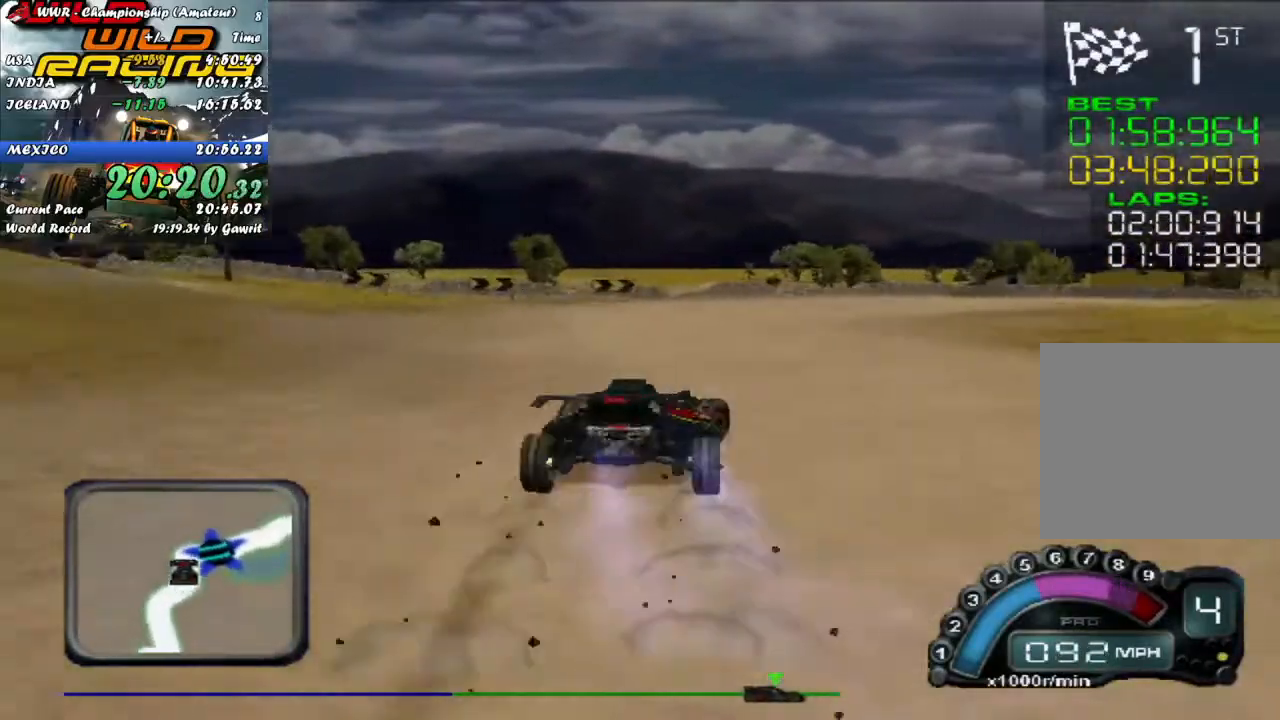
{"dt_ms": 500, "buttons": ["X", "R2"], "left_stick": "center", "events": [[100, "left_stick", "center"], [233, "left_stick", "right"], [350, "R2", "down"], [367, "left_stick", "center"], [500, "X", "down"]]}